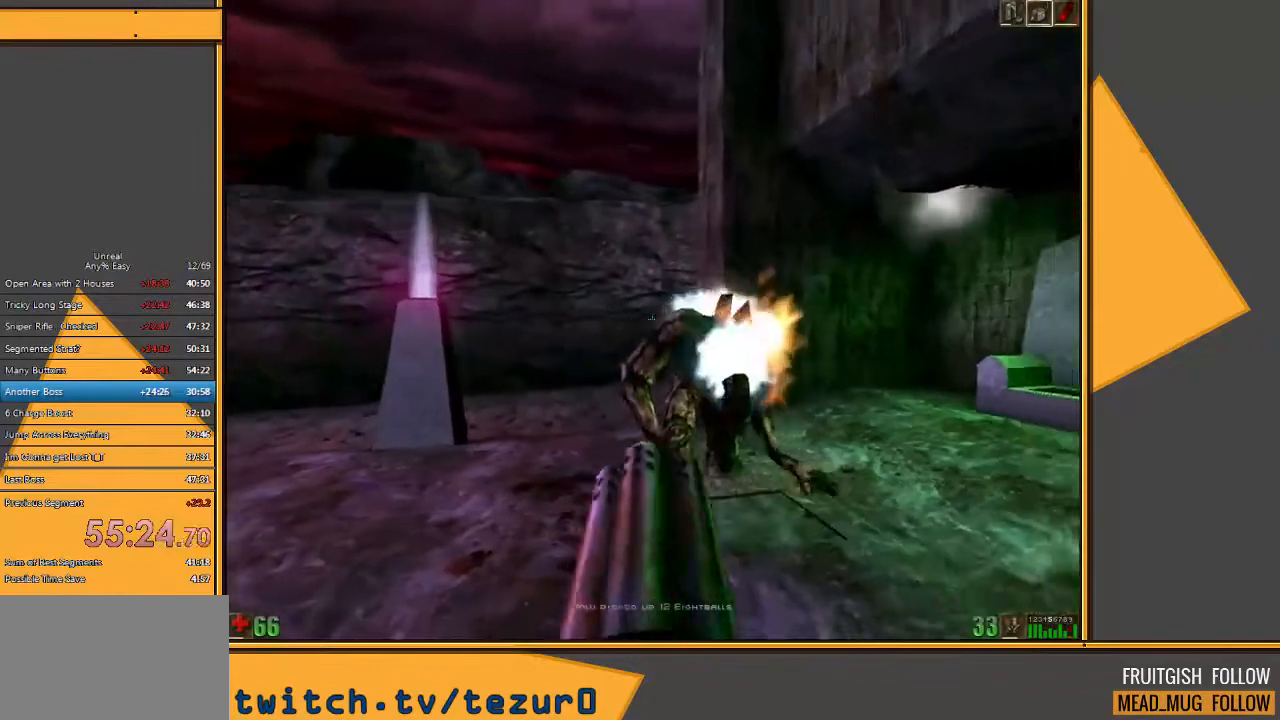
Gameplay with keyboard and mouse; each line is a JSON object with the keys and mouse buttons held at the frame after it. "events" lists presses ("down") and releases ("up") of "1", "2", "3", "4", "5", "a", "alt", "c", "ctrl", "d", "e", "f", "q", "r", "s", "shift", "space", "tab", "v", "w", "x", "z", "mouse_left" and "mouse_right" between this image and that frame as [ms after this image, input, new state], when the widget could be followed in between. "mouse_left", "mouse_right" = the "left", "right" buttons of the "mouse" list. No other keys are recorded. Mouse movement is not recorded.
{"keys": ["s"], "mouse": ["right"], "events": [[283, "d", "up"]]}
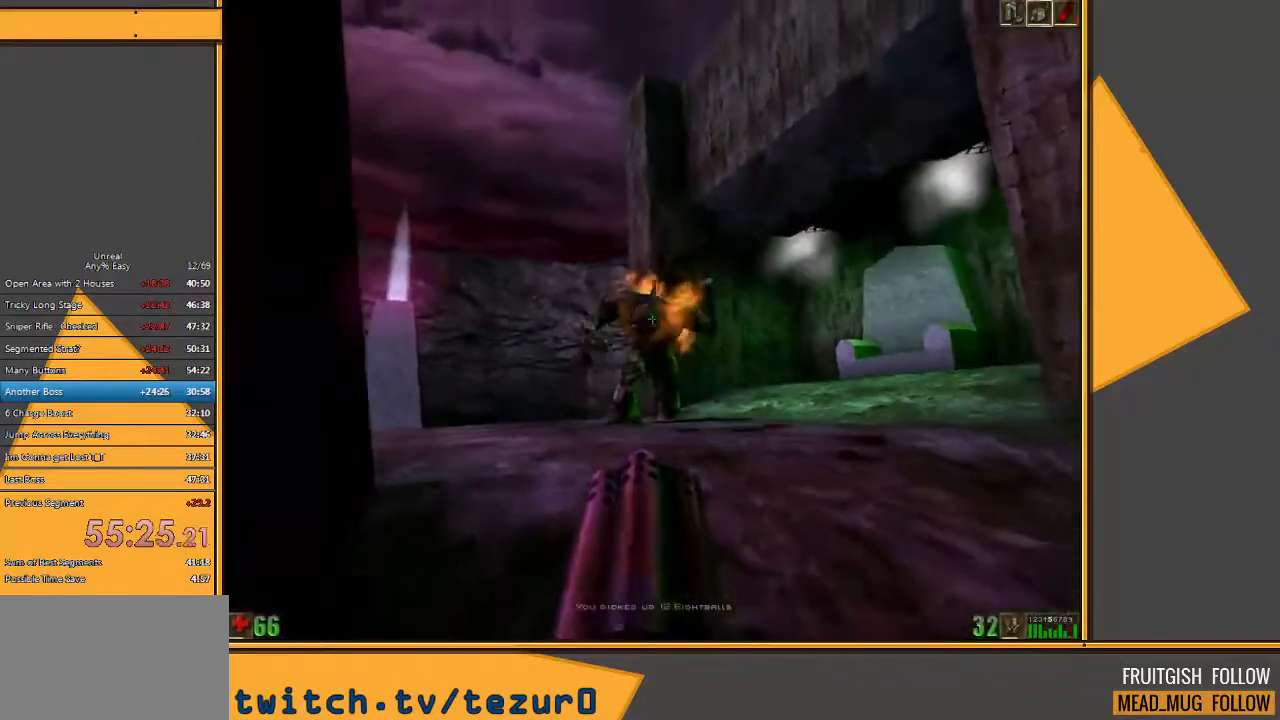
{"keys": ["a"], "mouse": ["right"], "events": [[250, "a", "down"], [317, "s", "up"]]}
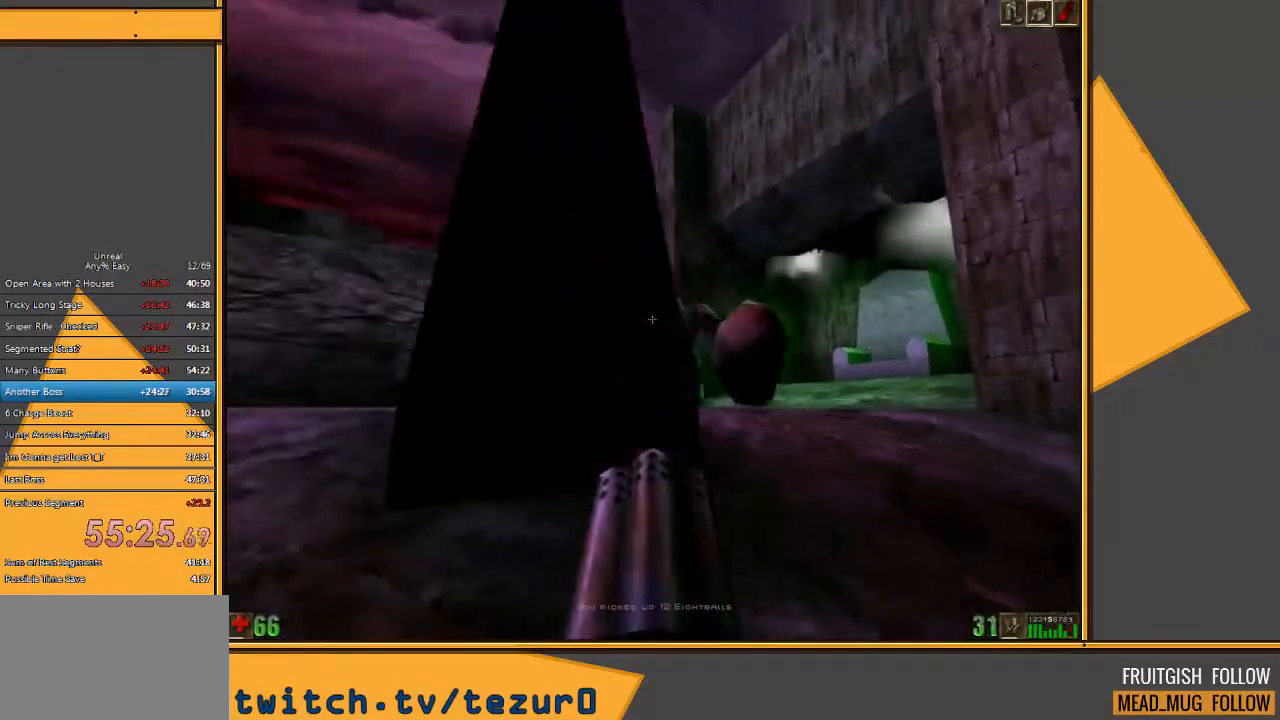
{"keys": ["a"], "mouse": ["right"], "events": []}
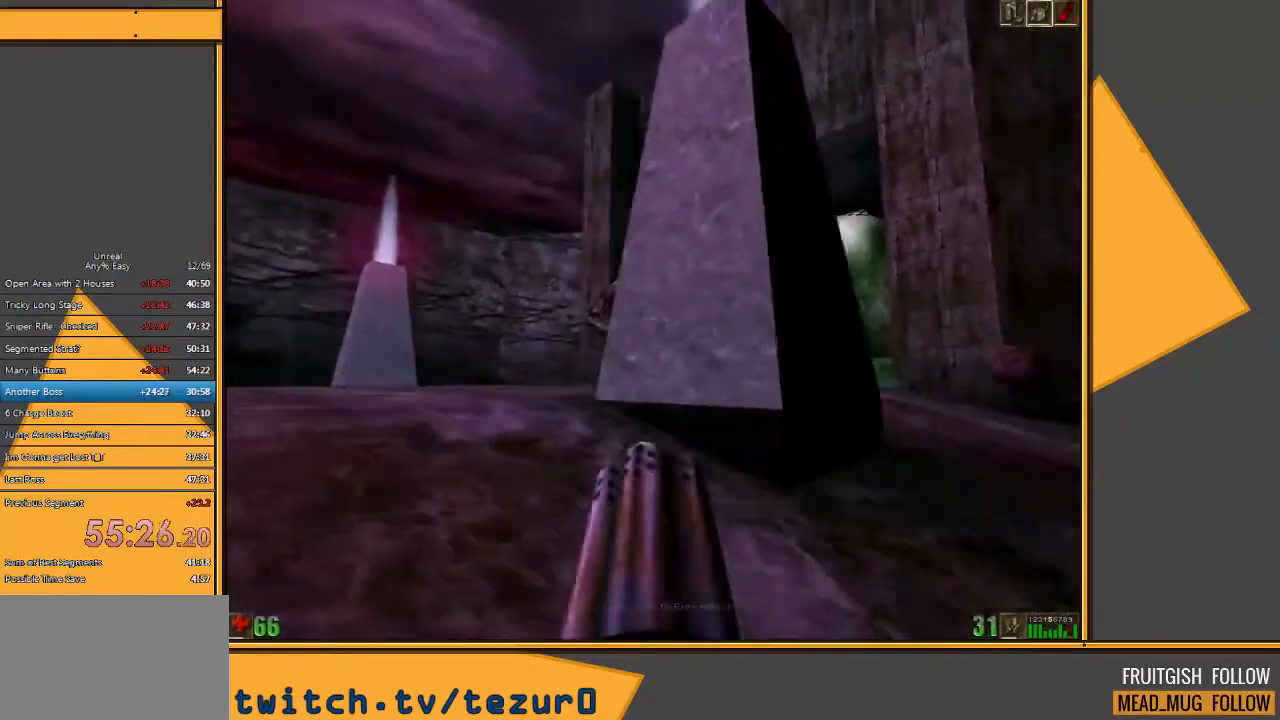
{"keys": ["a", "w"], "mouse": ["right"], "events": [[383, "w", "down"]]}
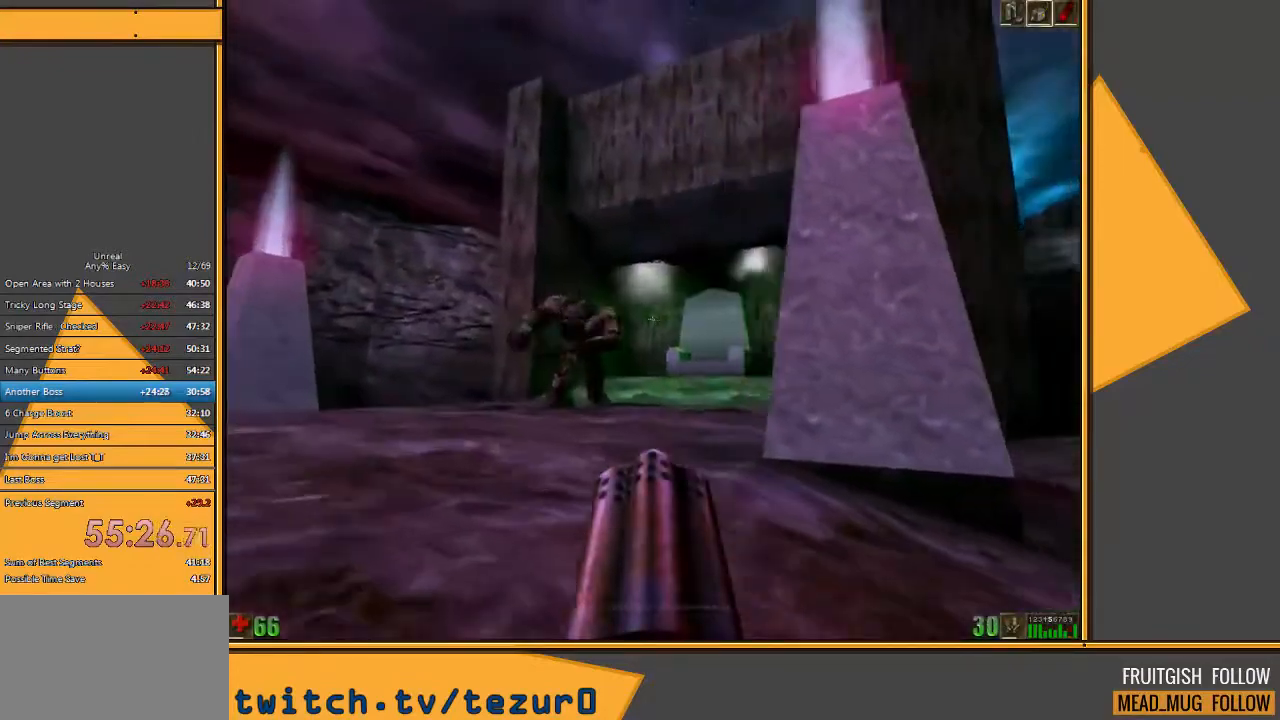
{"keys": ["a"], "mouse": ["right"], "events": [[217, "w", "up"]]}
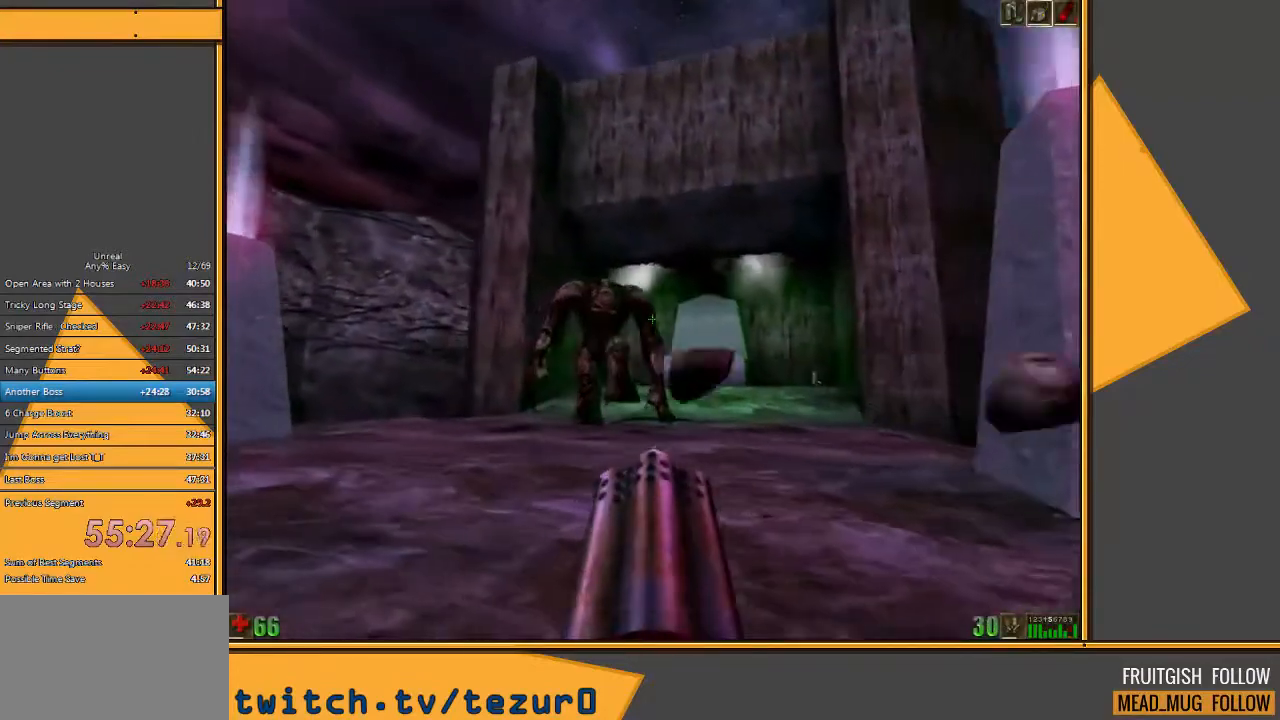
{"keys": ["a", "w"], "mouse": ["right"], "events": [[233, "w", "down"]]}
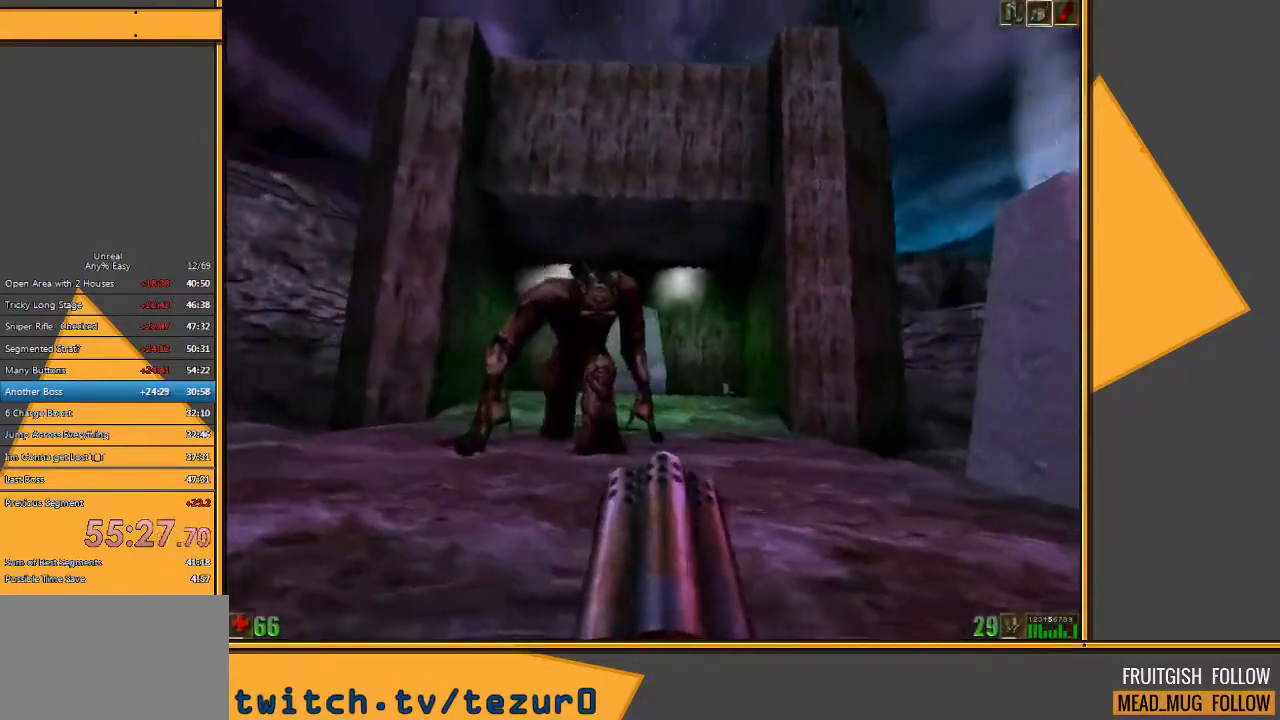
{"keys": ["s"], "mouse": ["right"], "events": [[83, "mouse_right", "up"], [83, "w", "up"], [250, "mouse_right", "down"], [250, "s", "down"], [317, "a", "up"]]}
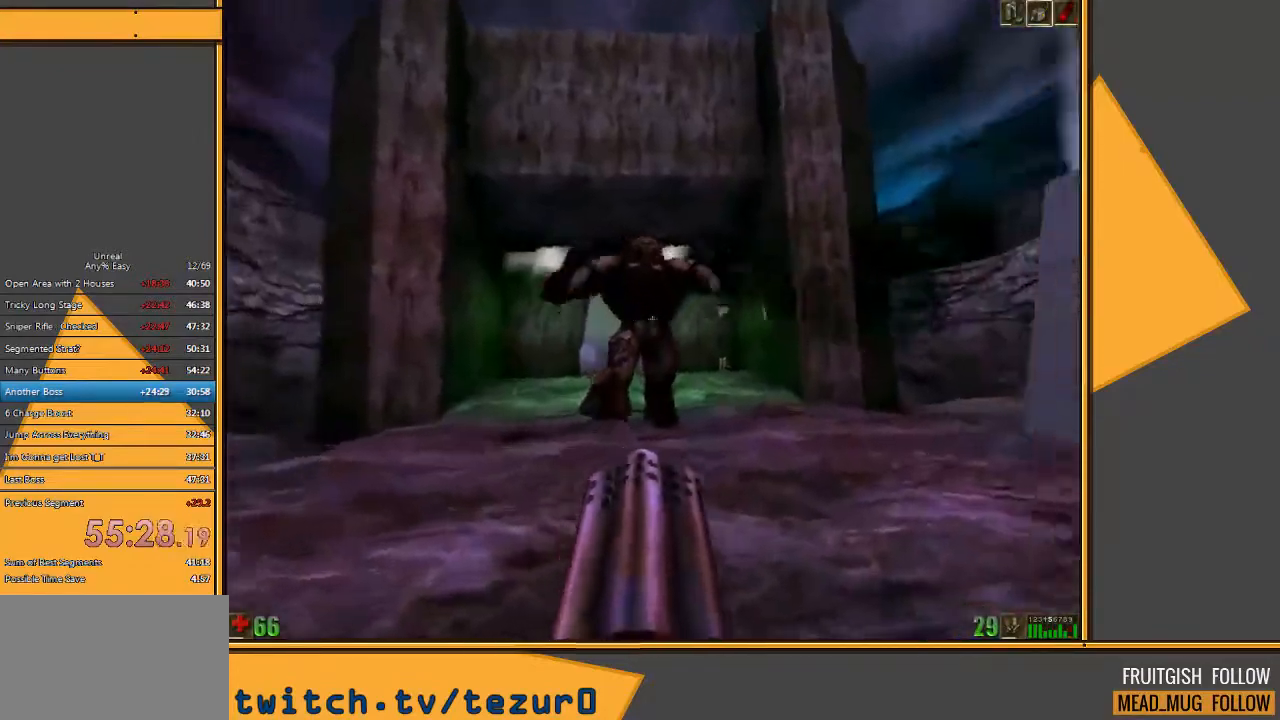
{"keys": ["a"], "mouse": ["right"], "events": [[400, "a", "down"], [433, "s", "up"]]}
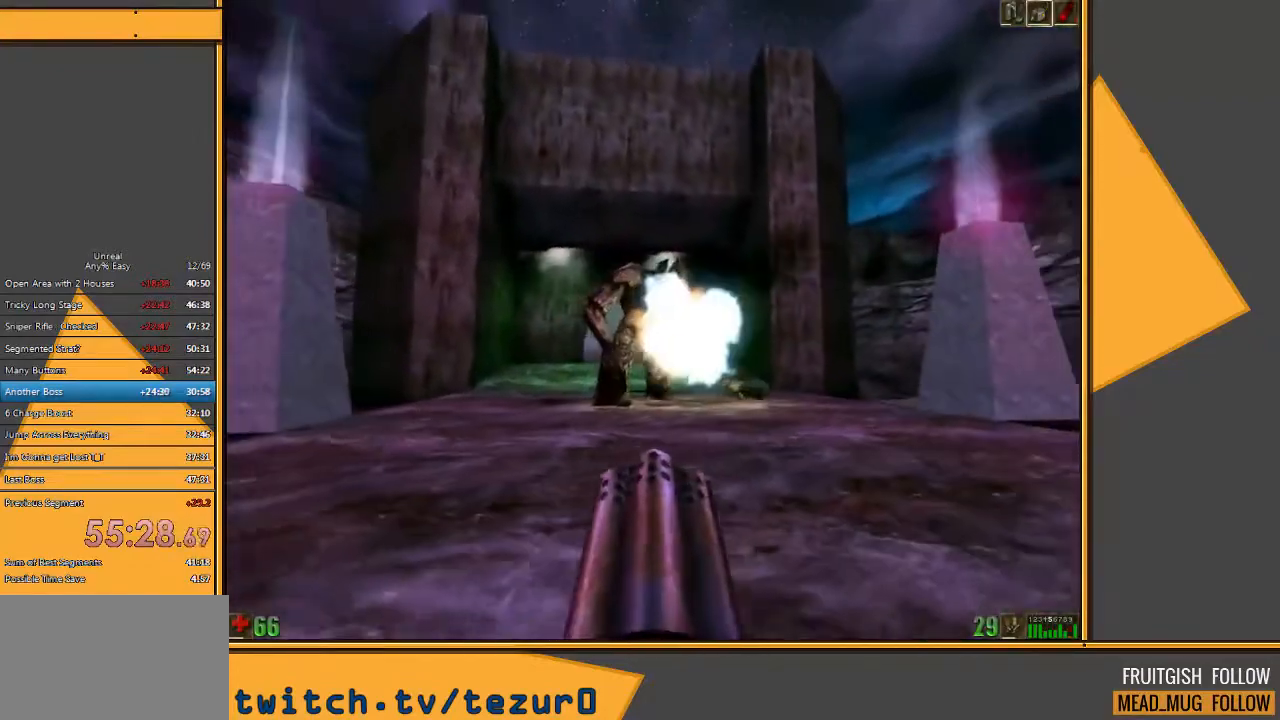
{"keys": ["a", "w"], "mouse": ["right"], "events": [[200, "a", "up"], [267, "d", "down"], [350, "d", "up"], [350, "w", "down"], [483, "a", "down"]]}
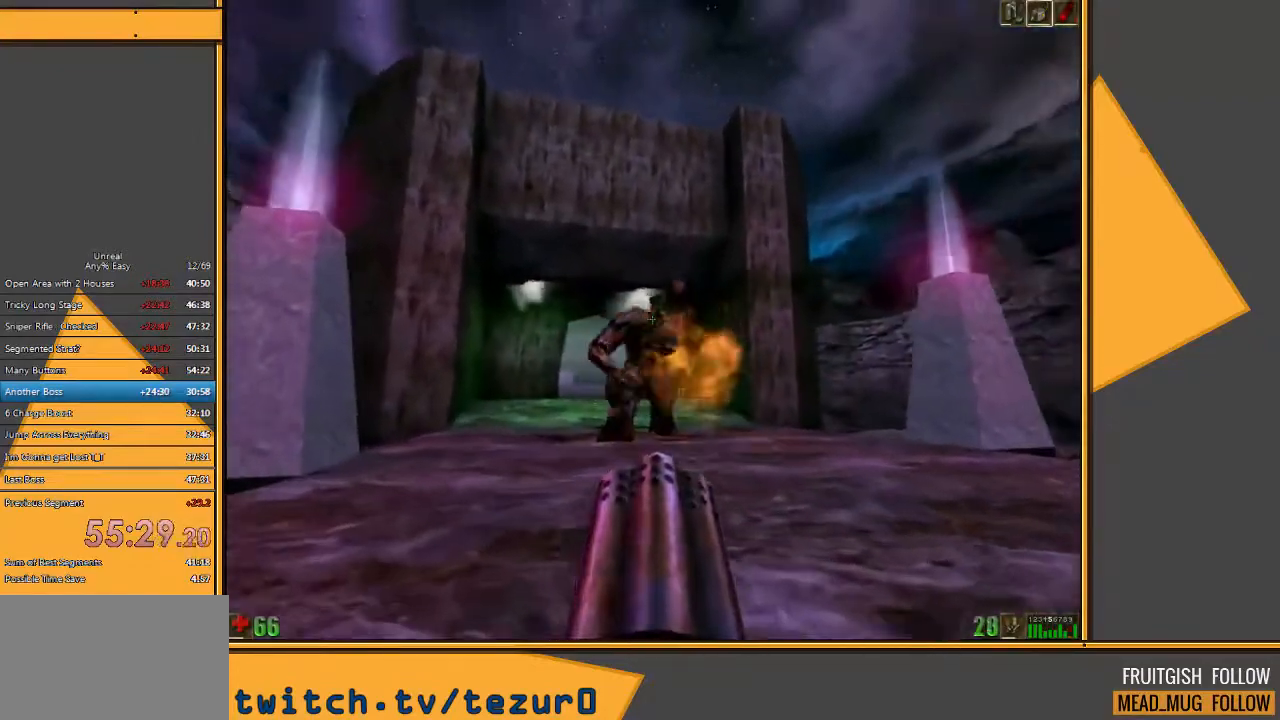
{"keys": ["a"], "mouse": ["right"], "events": [[50, "w", "up"]]}
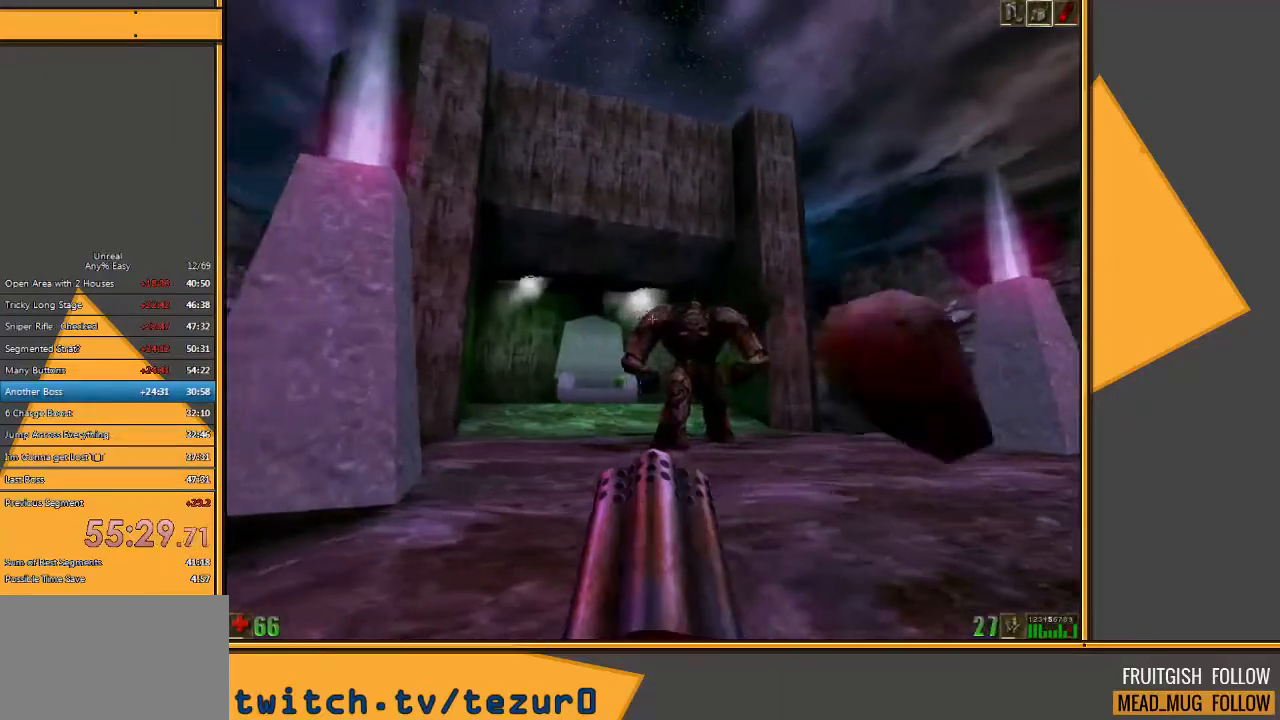
{"keys": ["d", "w"], "mouse": ["right"], "events": [[83, "w", "down"], [167, "a", "up"], [167, "d", "down"]]}
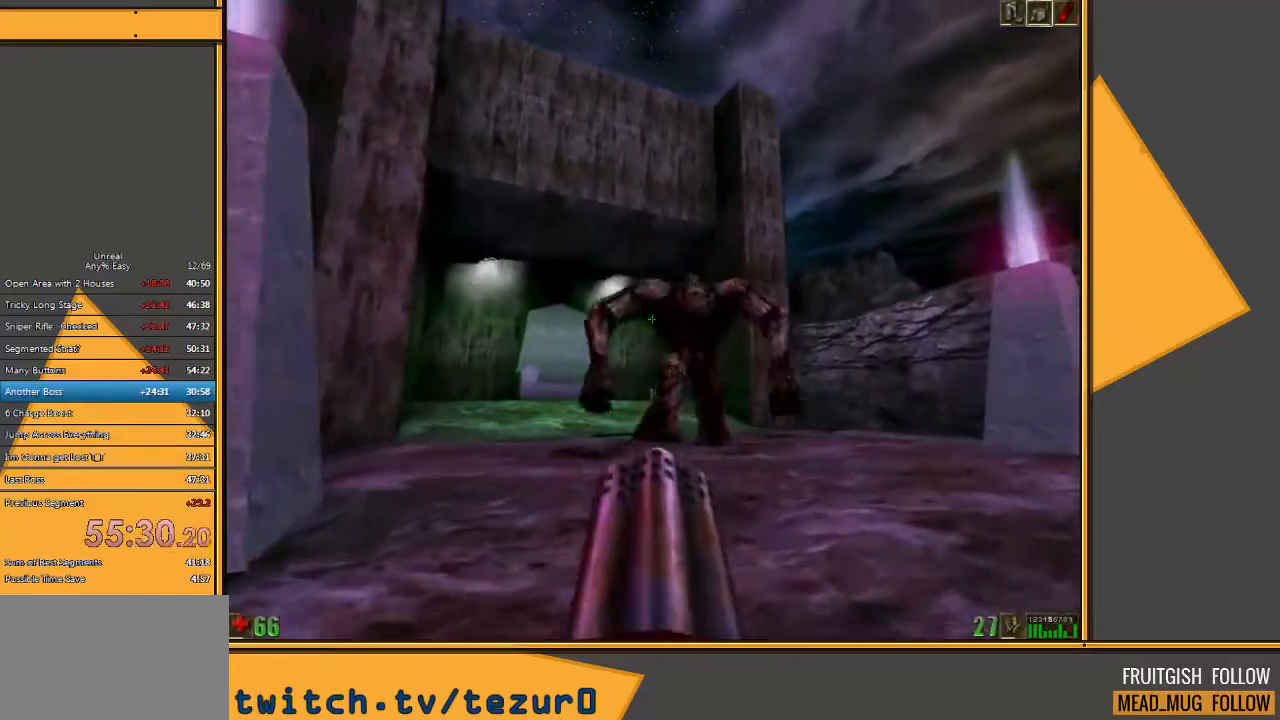
{"keys": ["d"], "mouse": ["right"], "events": [[67, "w", "up"]]}
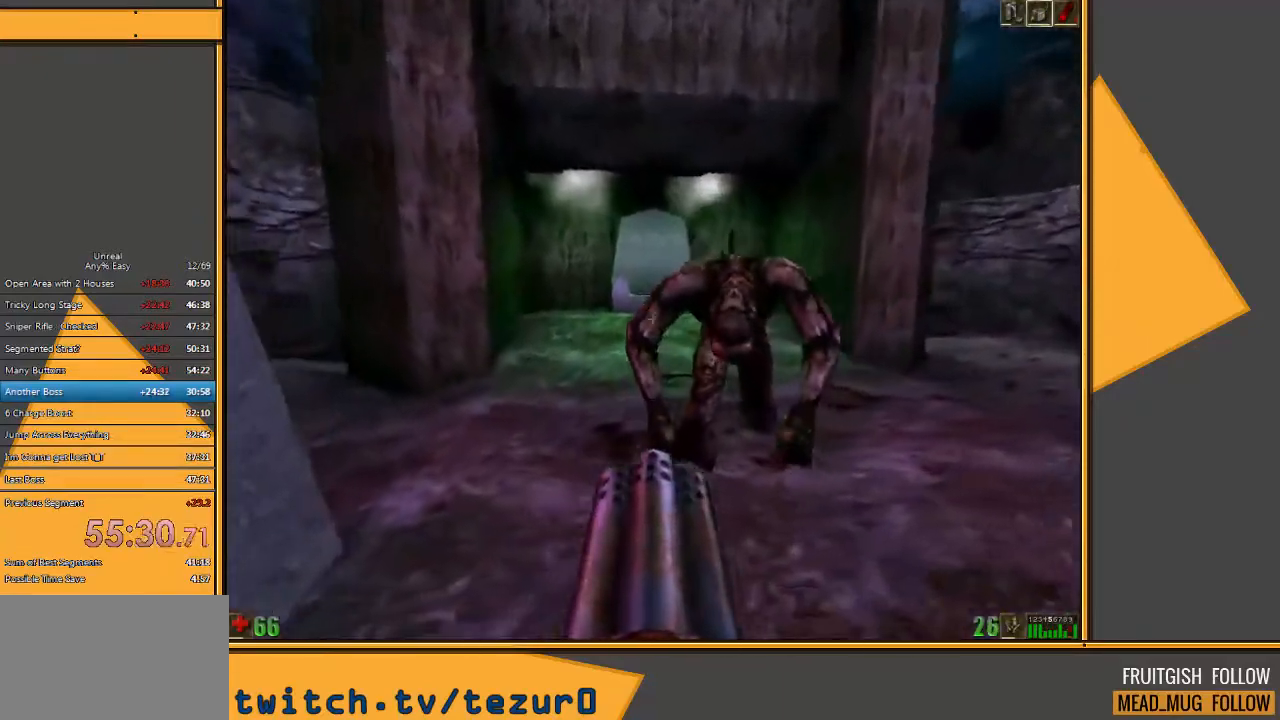
{"keys": ["s"], "mouse": [], "events": [[217, "mouse_right", "up"], [217, "s", "down"], [467, "d", "up"]]}
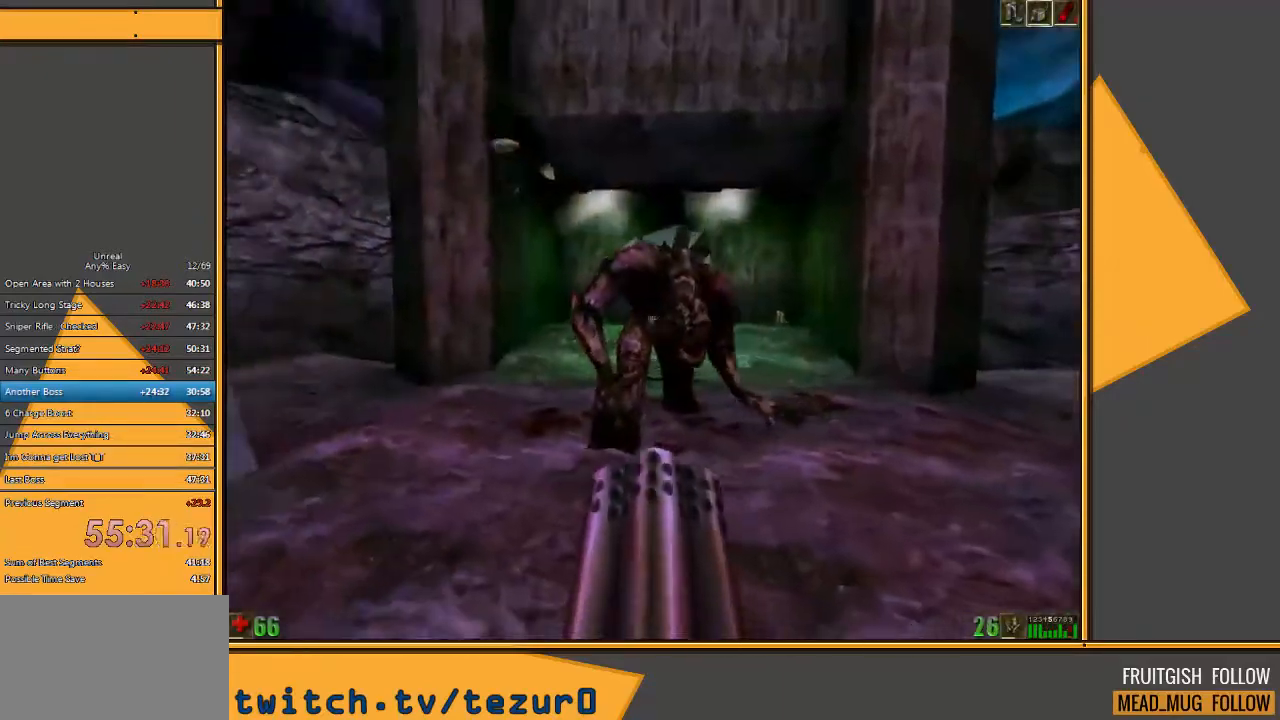
{"keys": ["a", "s"], "mouse": [], "events": [[367, "a", "down"]]}
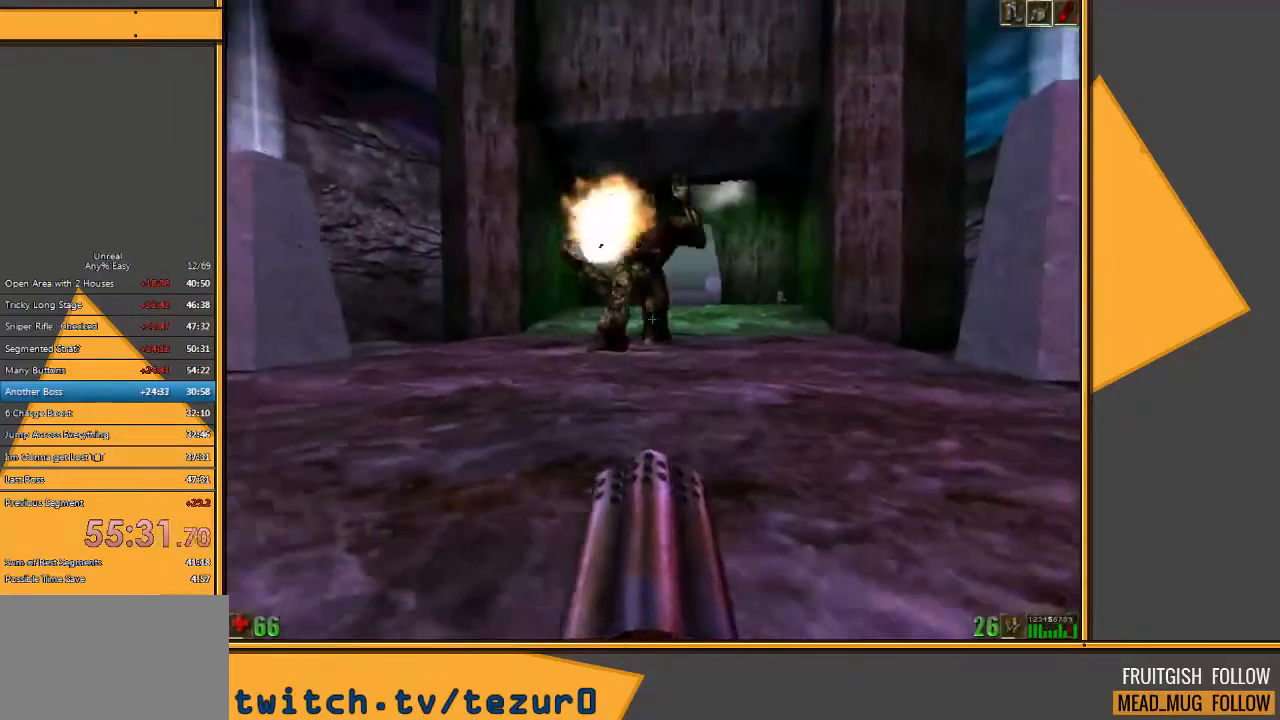
{"keys": ["a"], "mouse": ["left"], "events": [[217, "mouse_left", "down"], [417, "s", "up"]]}
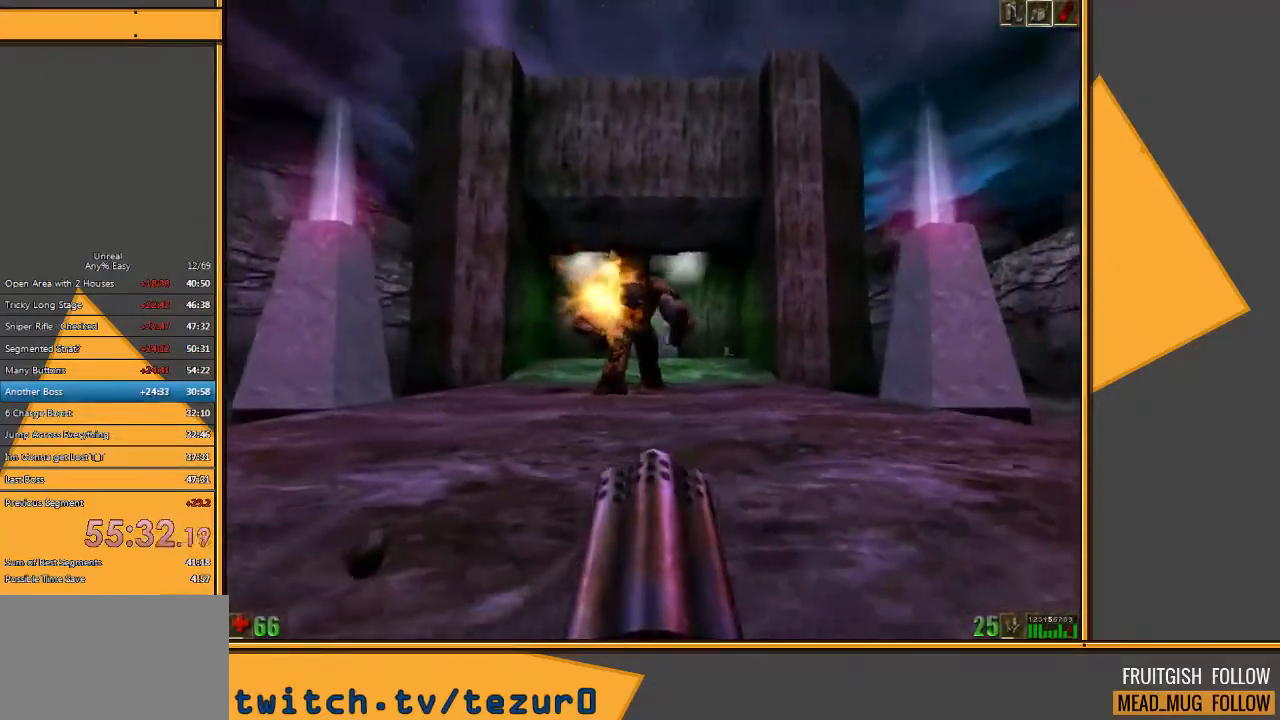
{"keys": ["w"], "mouse": ["left", "right"], "events": [[300, "w", "down"], [367, "mouse_right", "down"], [433, "a", "up"]]}
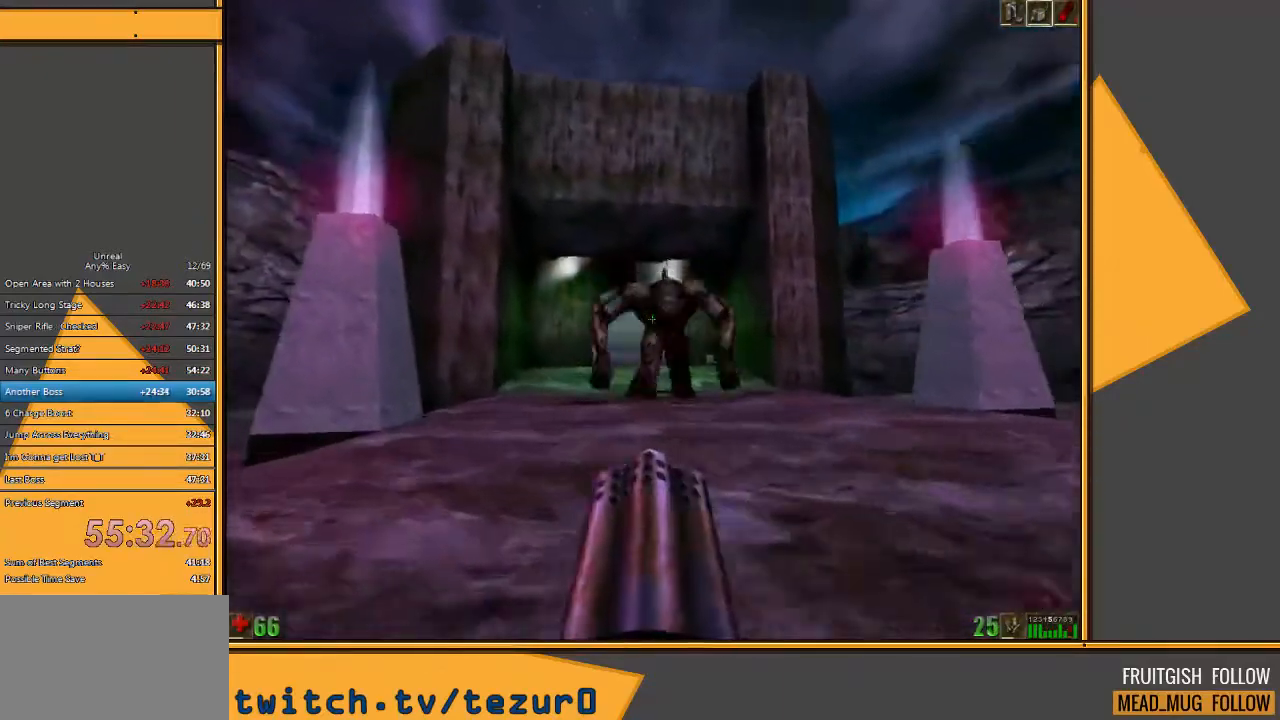
{"keys": ["d"], "mouse": ["left", "right"], "events": [[100, "d", "down"], [333, "w", "up"]]}
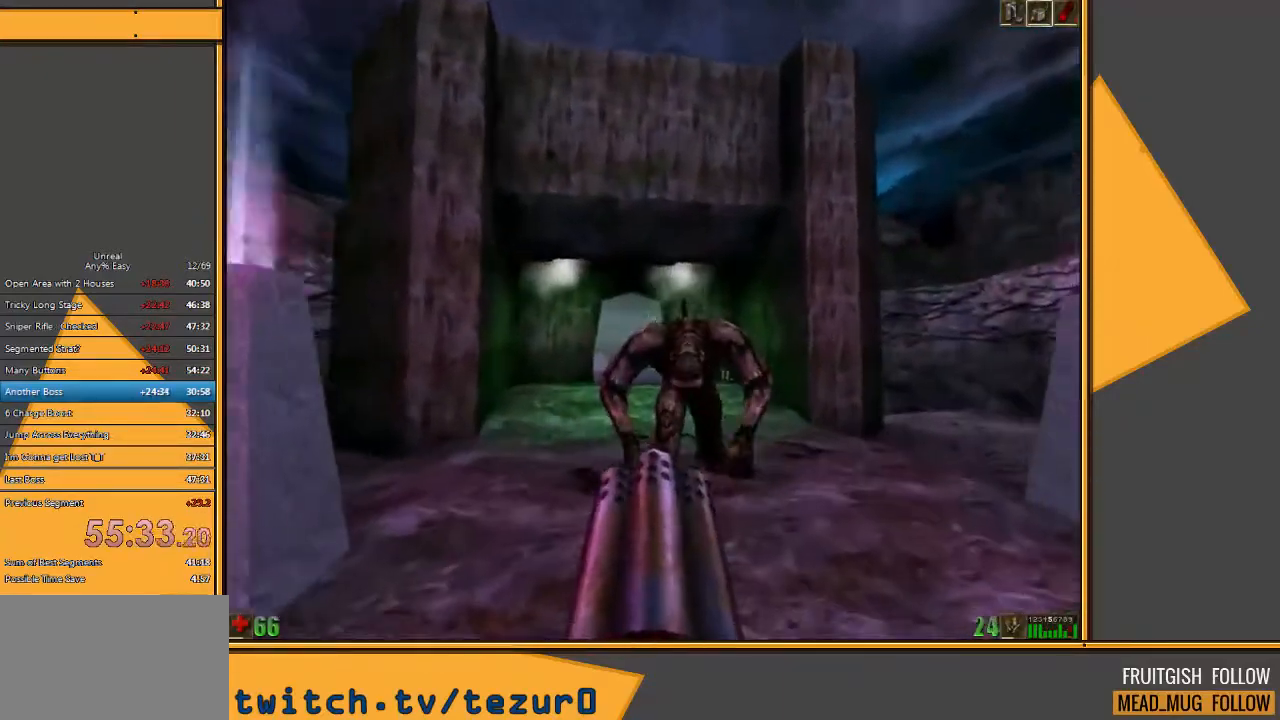
{"keys": ["d", "s"], "mouse": [], "events": [[50, "s", "down"], [283, "mouse_left", "up"], [283, "mouse_right", "up"]]}
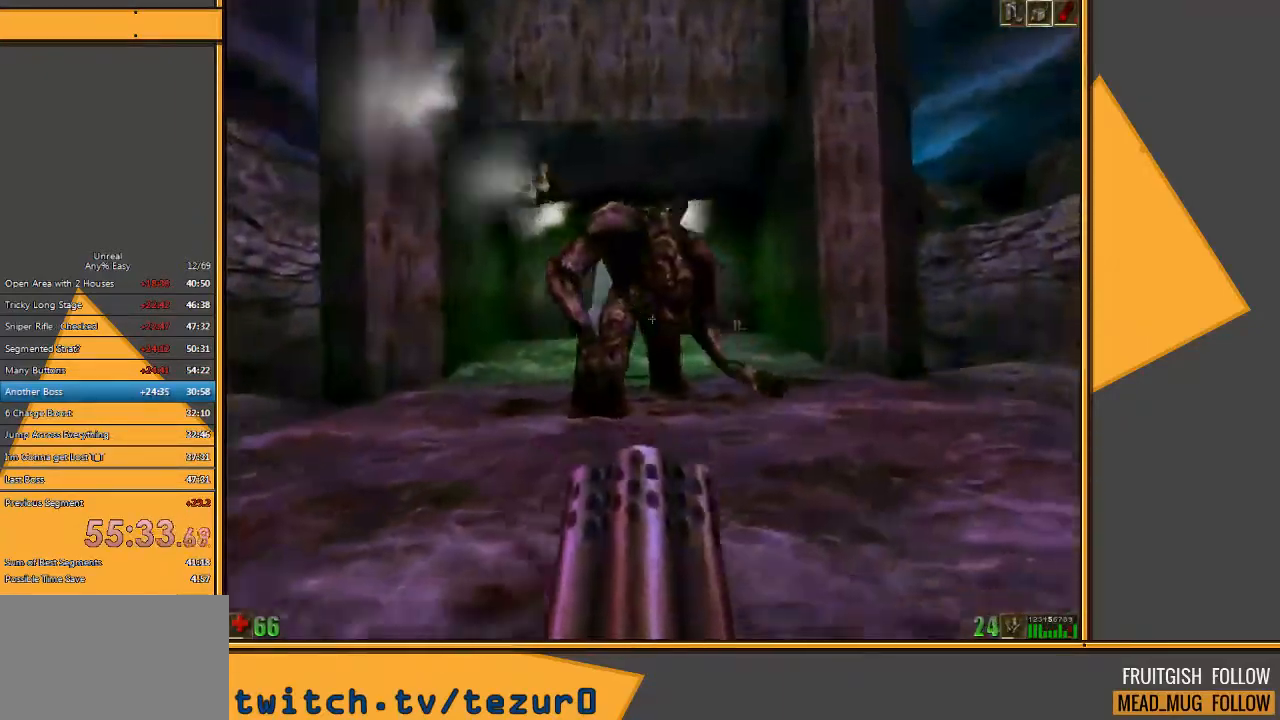
{"keys": ["a", "s"], "mouse": ["right"], "events": [[100, "mouse_right", "down"], [300, "d", "up"], [500, "a", "down"]]}
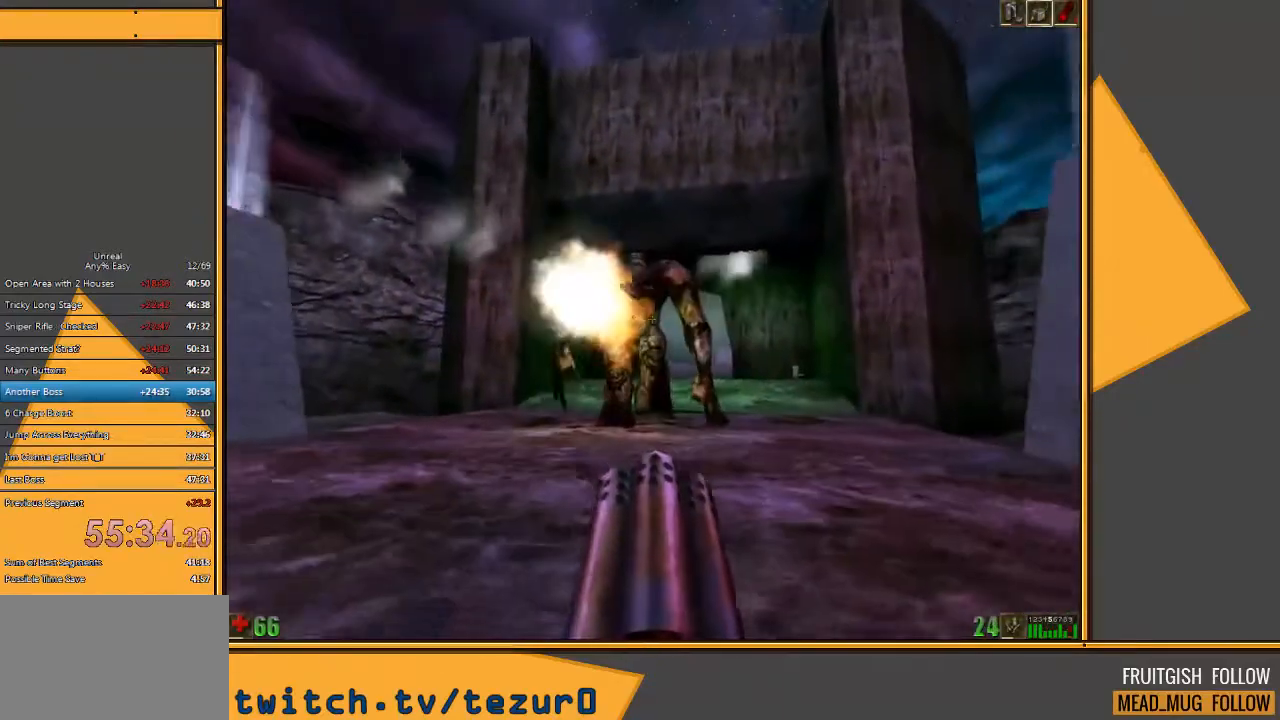
{"keys": ["s"], "mouse": ["right"], "events": [[317, "a", "up"]]}
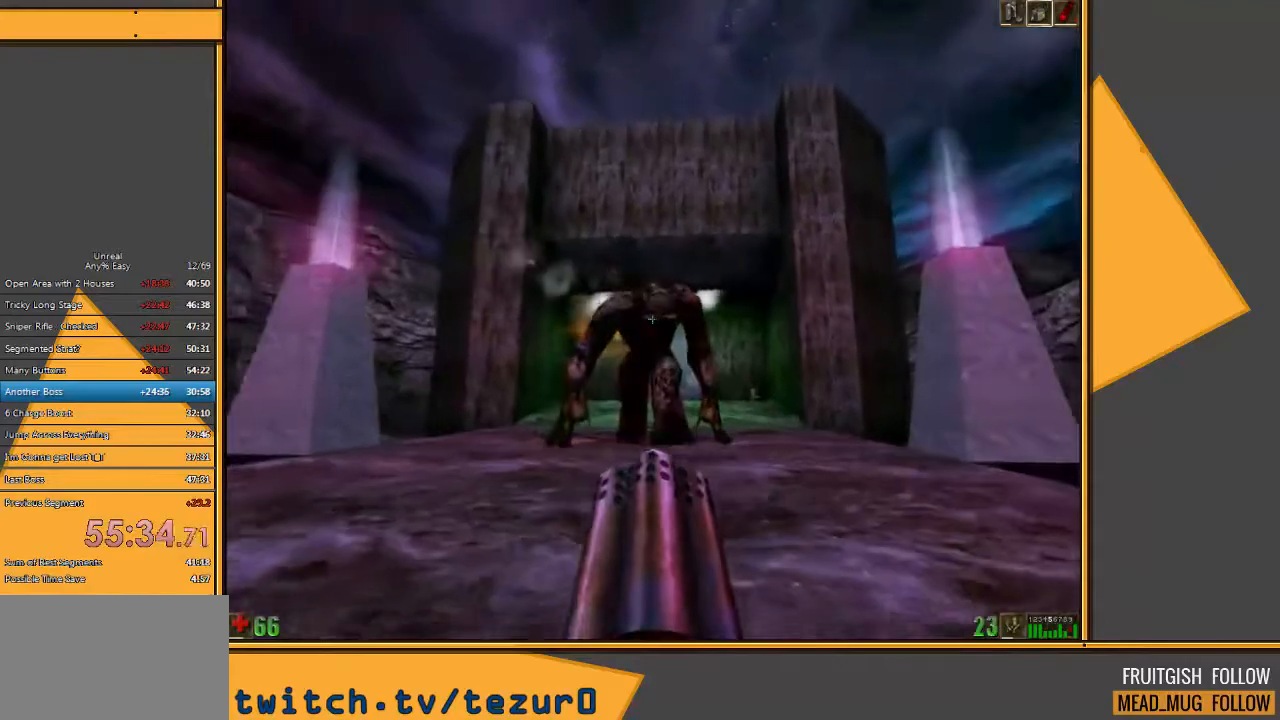
{"keys": [], "mouse": ["right"], "events": [[50, "d", "down"], [200, "d", "up"], [233, "d", "down"], [400, "d", "up"], [467, "s", "up"]]}
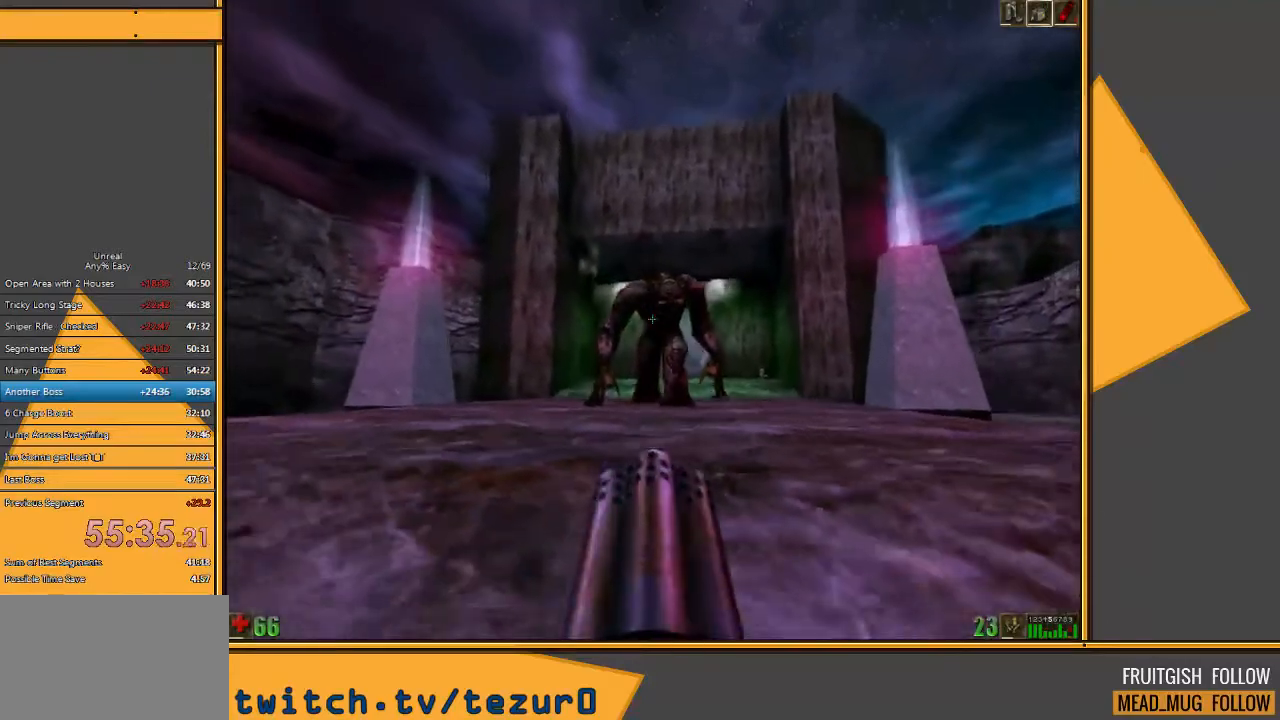
{"keys": ["s"], "mouse": ["right"], "events": [[67, "w", "down"], [367, "d", "down"], [417, "w", "up"], [483, "d", "up"], [483, "s", "down"]]}
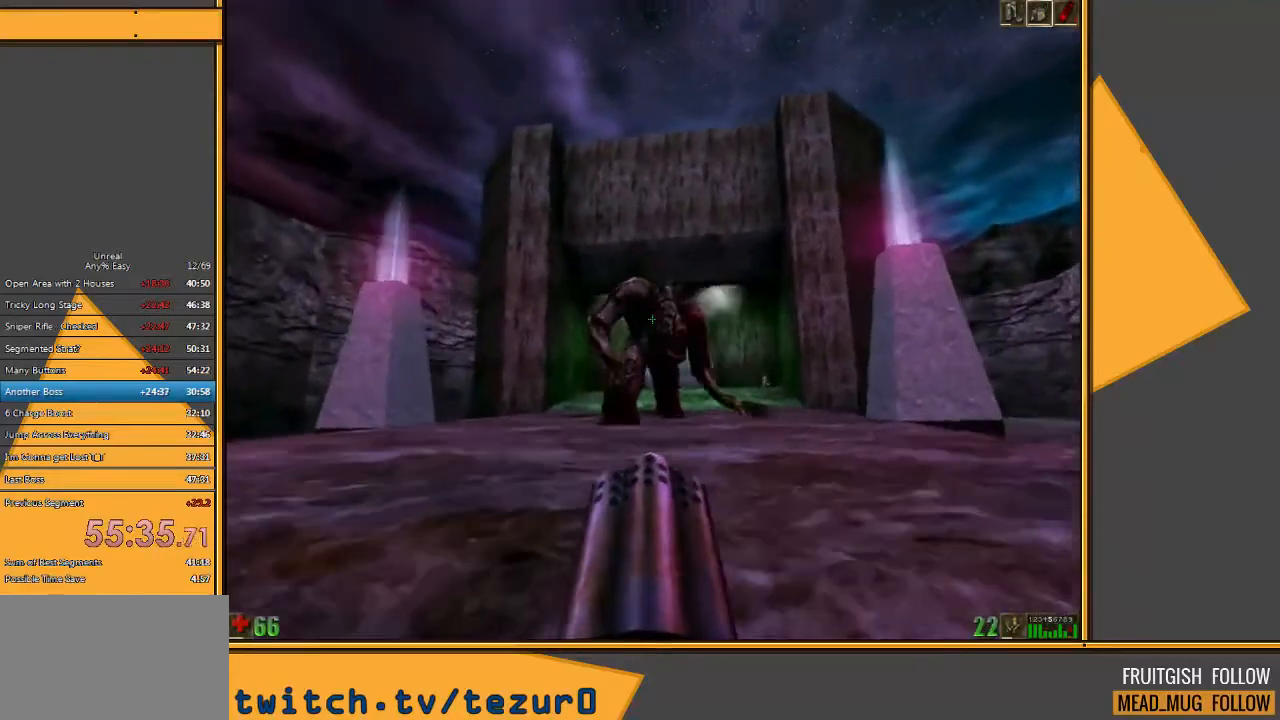
{"keys": ["a", "w"], "mouse": [], "events": [[183, "a", "down"], [217, "s", "up"], [317, "w", "down"], [350, "a", "up"], [450, "a", "down"], [500, "mouse_right", "up"]]}
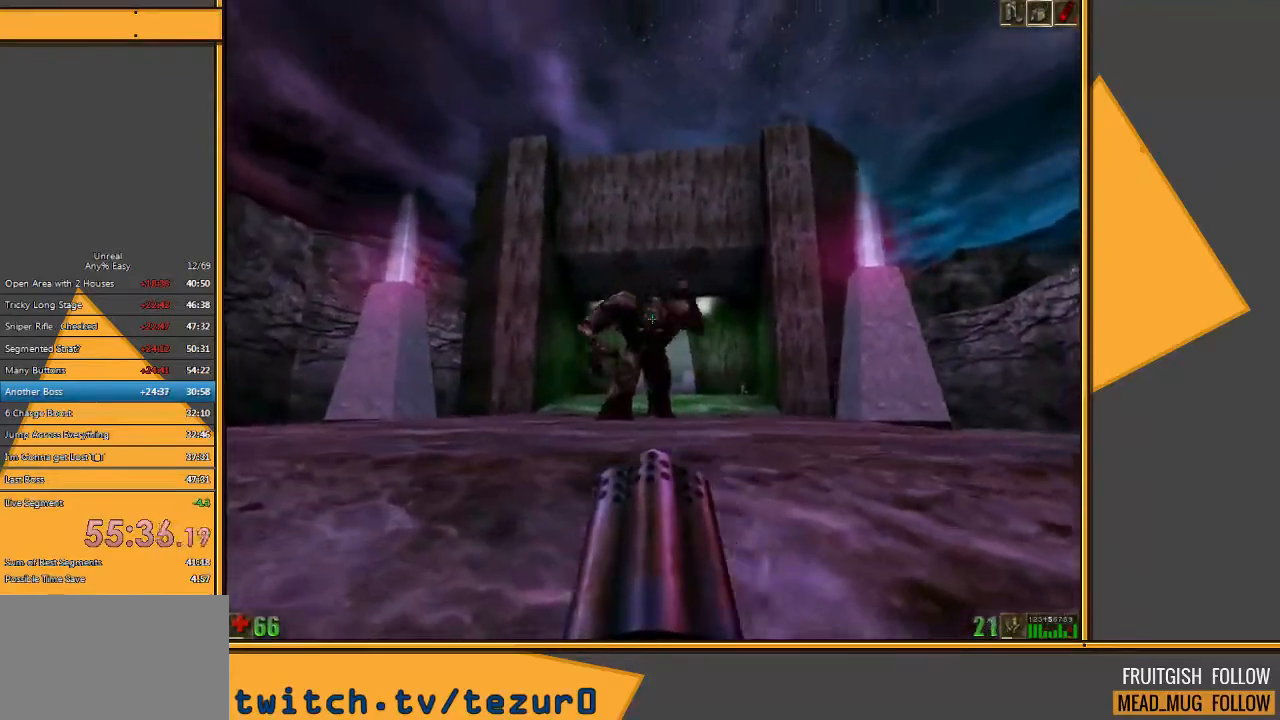
{"keys": ["a"], "mouse": [], "events": [[67, "w", "up"]]}
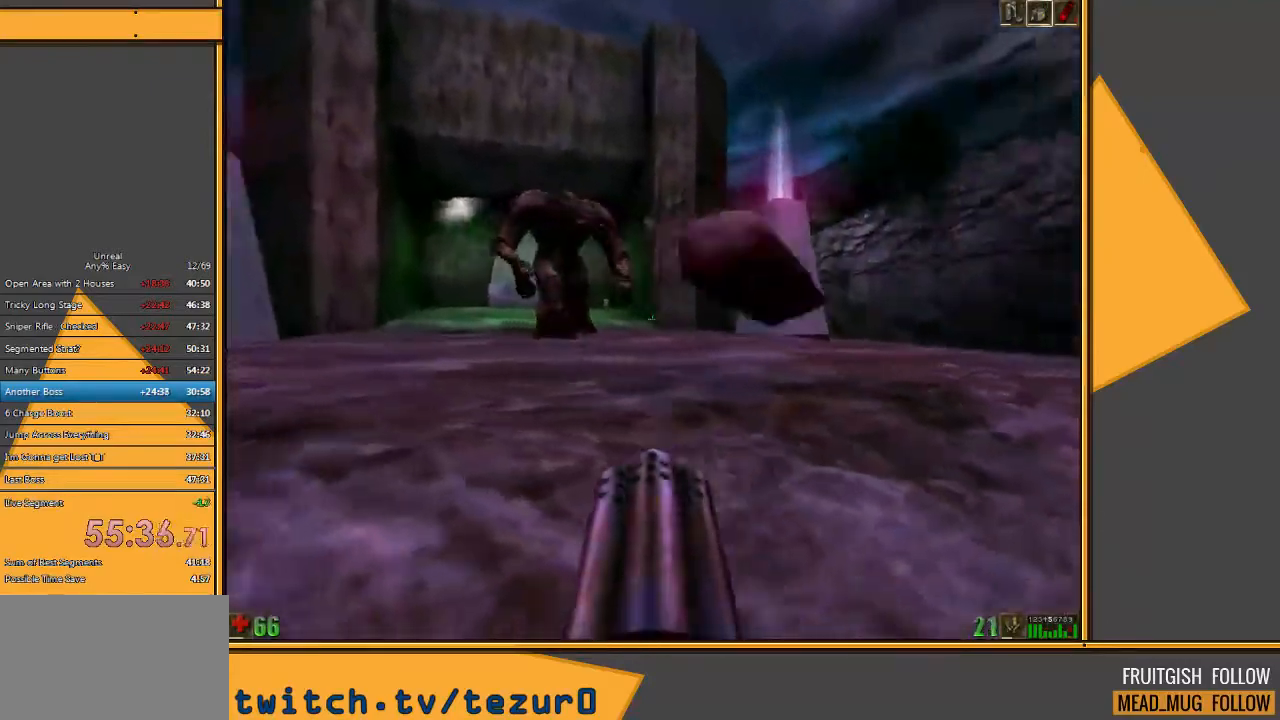
{"keys": ["d", "w"], "mouse": ["right"], "events": [[250, "w", "down"], [350, "mouse_right", "down"], [383, "a", "up"], [483, "d", "down"]]}
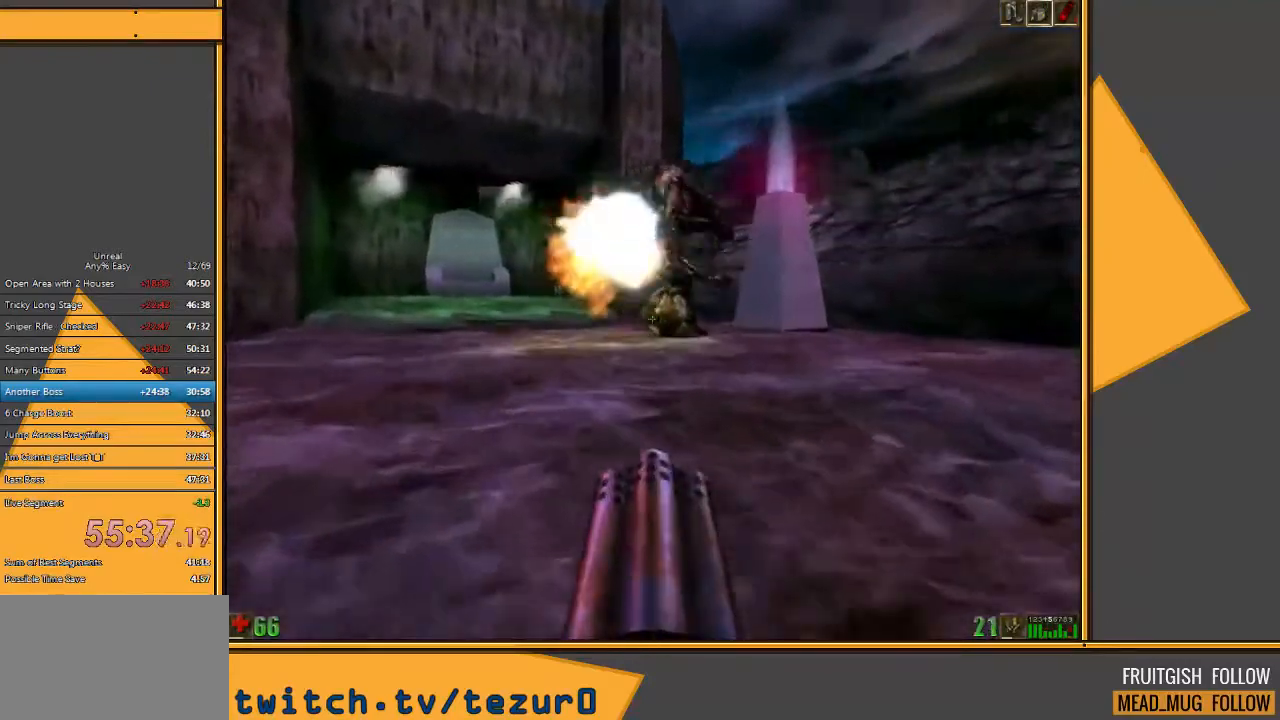
{"keys": ["w"], "mouse": ["right"], "events": [[50, "w", "up"], [267, "w", "down"], [333, "d", "up"]]}
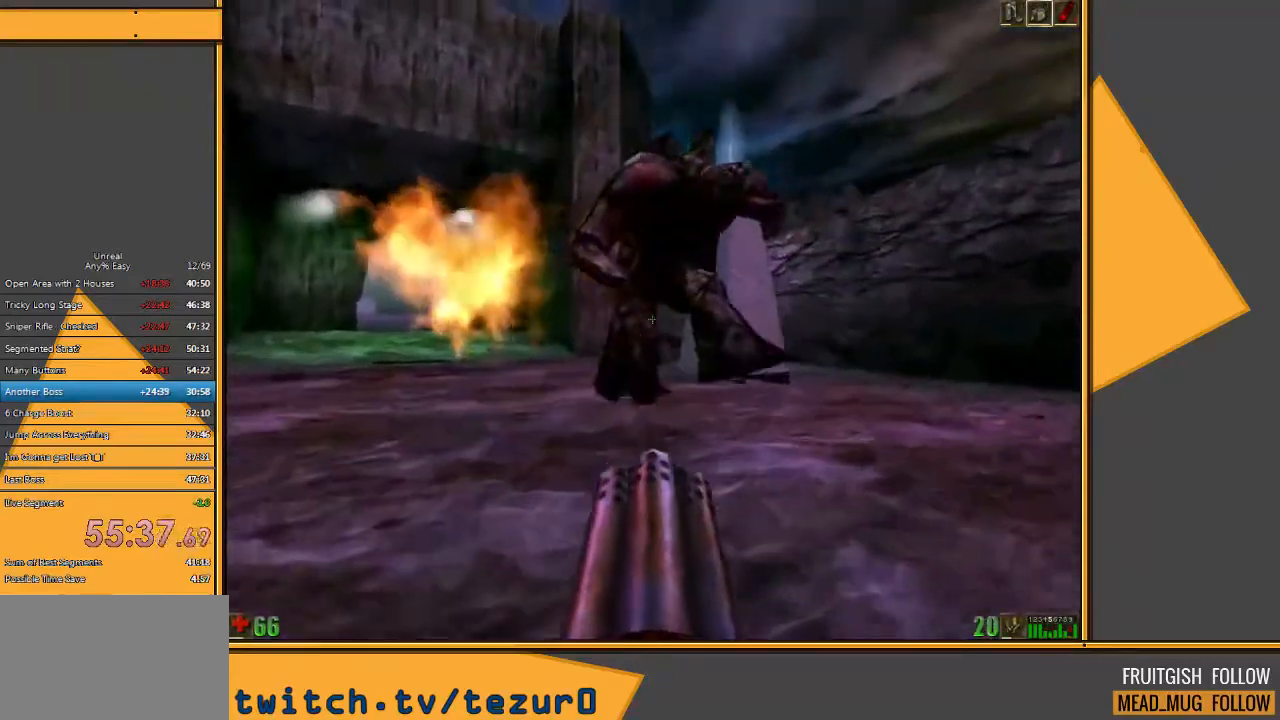
{"keys": ["s"], "mouse": [], "events": [[33, "w", "up"], [100, "s", "down"], [167, "d", "down"], [167, "mouse_right", "up"], [450, "d", "up"]]}
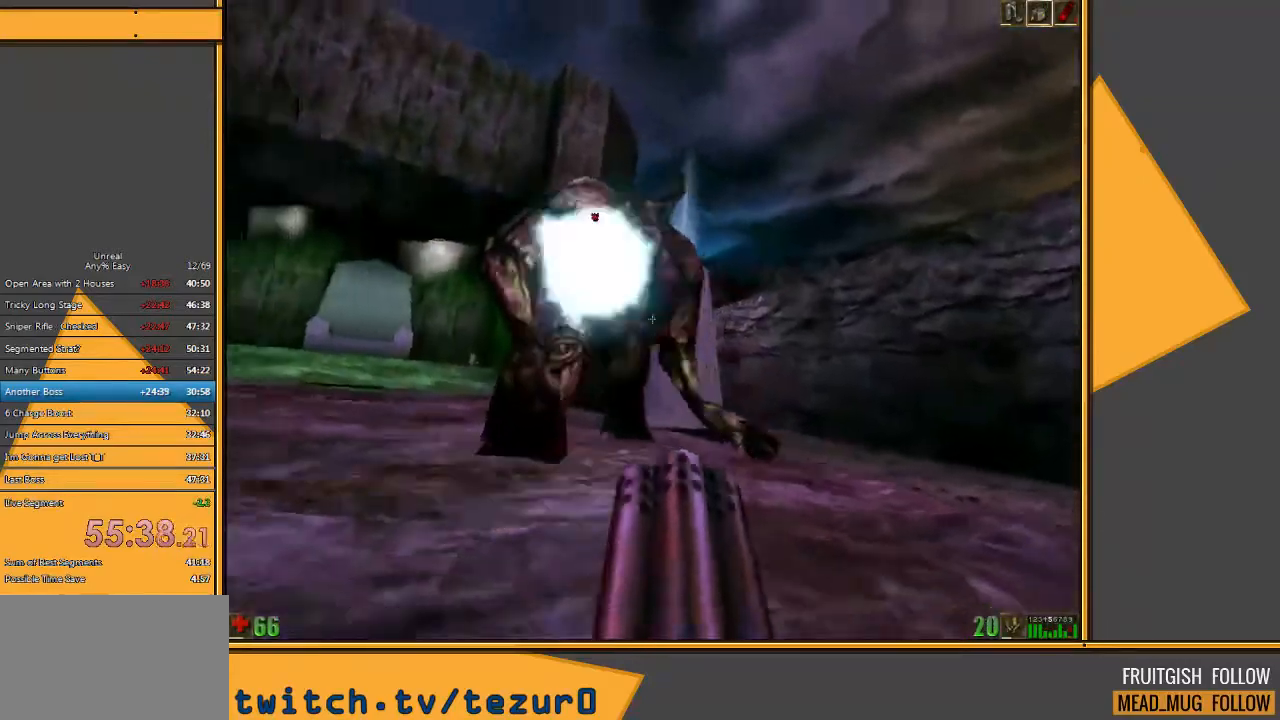
{"keys": ["s"], "mouse": ["right"], "events": [[183, "mouse_right", "down"]]}
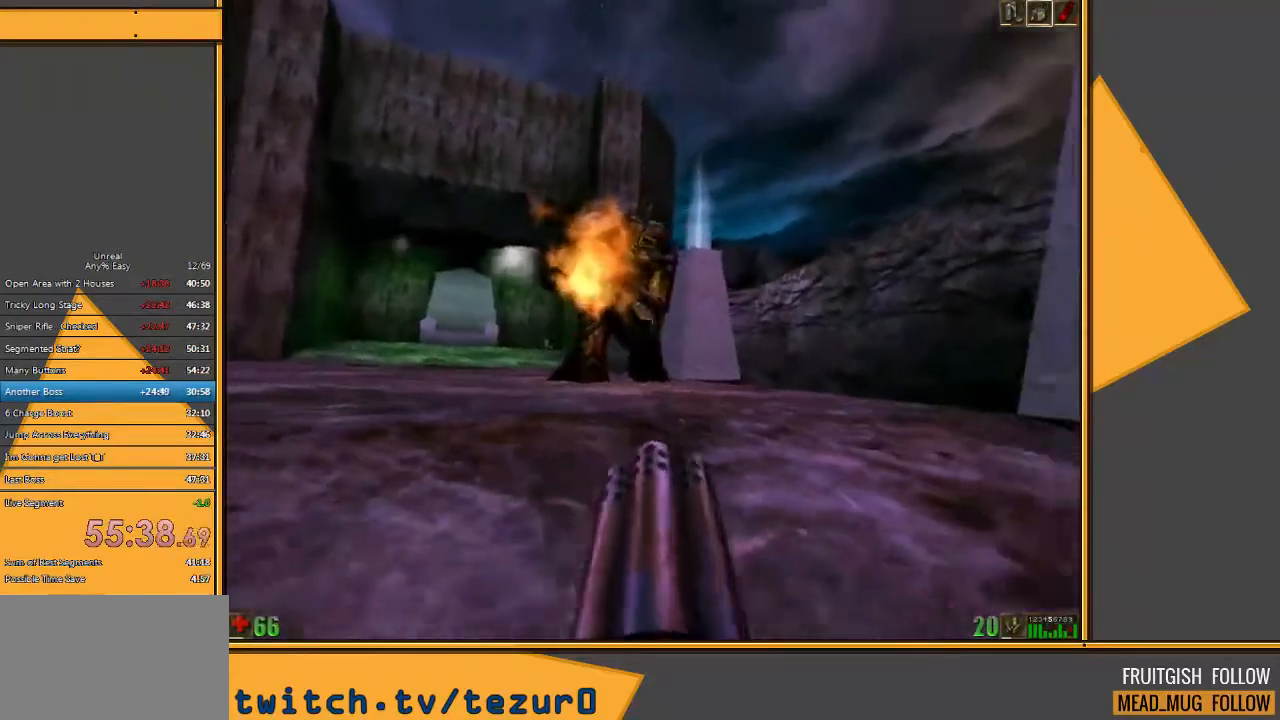
{"keys": ["d", "w"], "mouse": [], "events": [[167, "s", "up"], [267, "mouse_right", "up"], [300, "d", "down"], [500, "w", "down"]]}
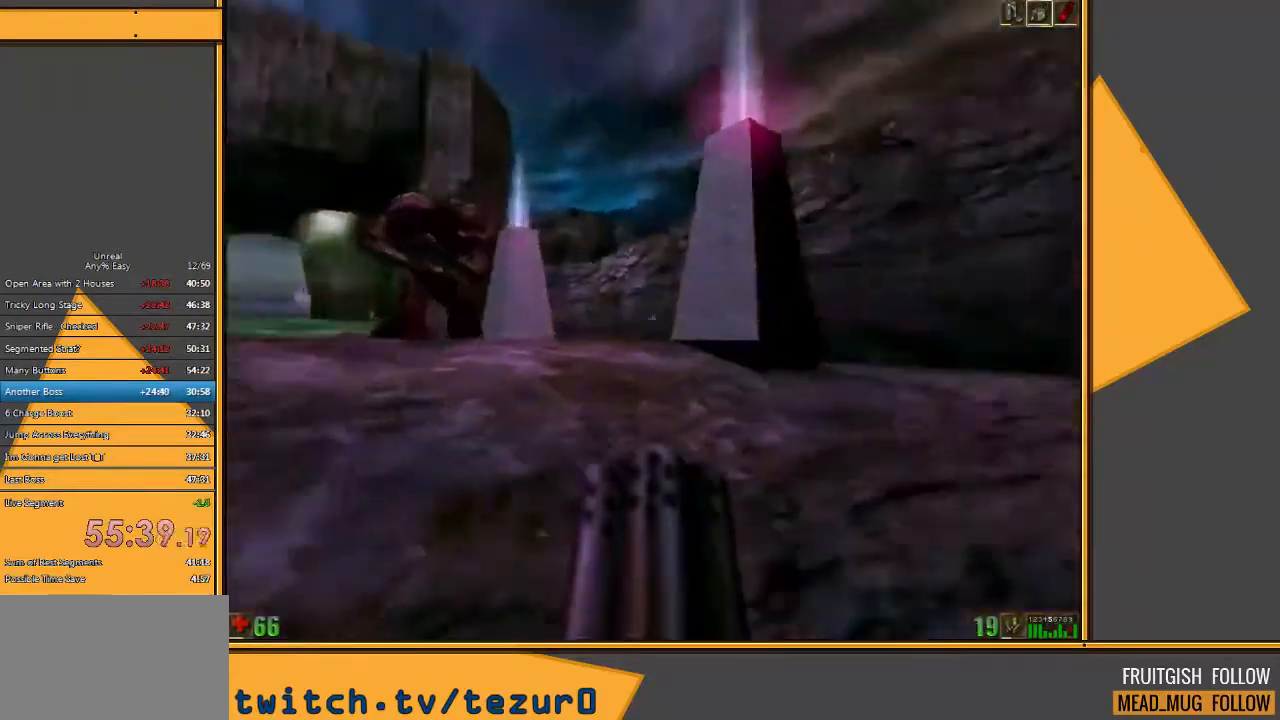
{"keys": ["w"], "mouse": [], "events": [[150, "d", "up"]]}